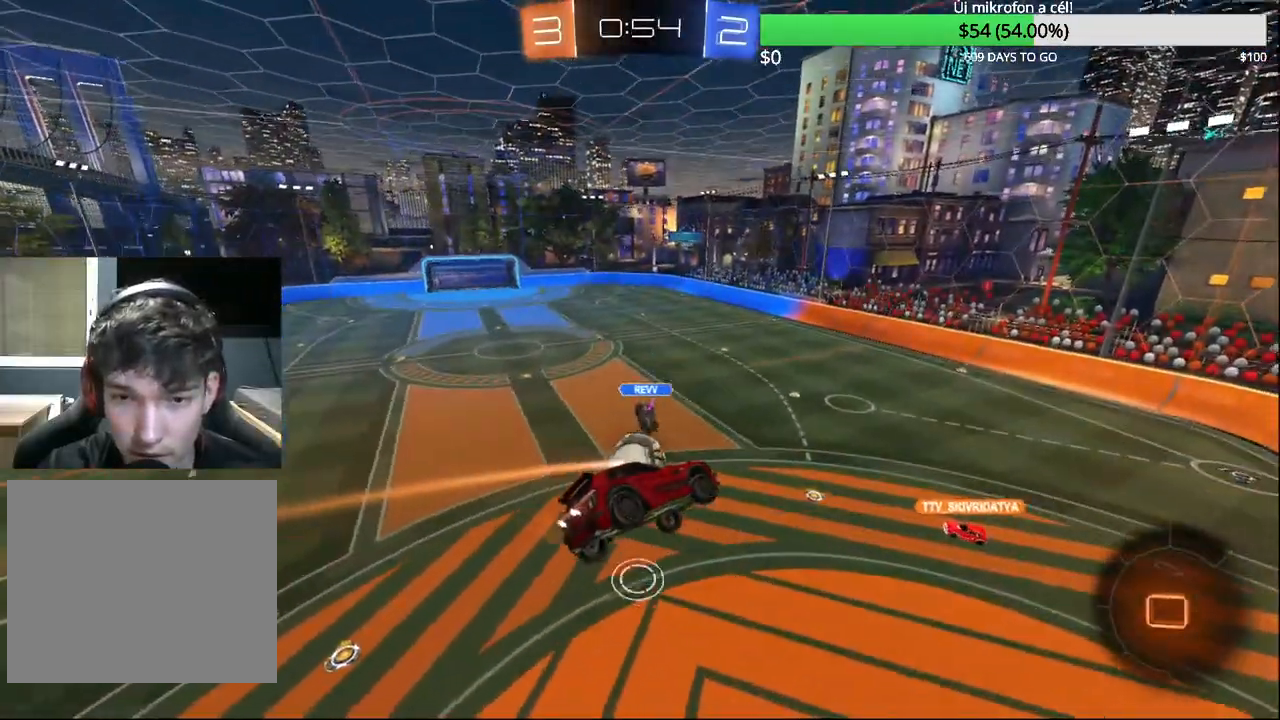
Gameplay with a controller (PlayStation layout); each line is a JSON object with the inputs held at the frame after it. "events" lists button and stick changes between this image and that frame as [ms after this image, input, new state], when the widget could be followed in between.
{"buttons": ["R2"], "left_stick": "center", "right_stick": "center", "events": [[17, "left_stick", "center"]]}
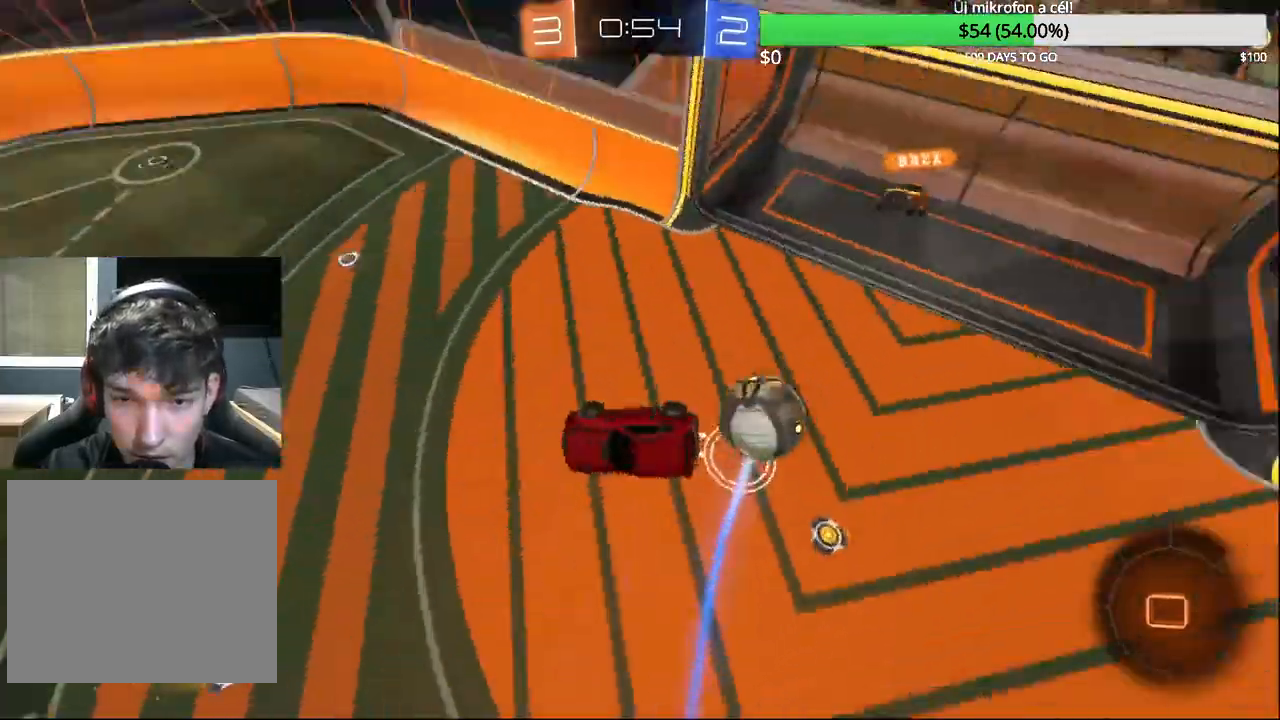
{"buttons": ["R2"], "left_stick": "right", "right_stick": "center", "events": [[217, "left_stick", "right"]]}
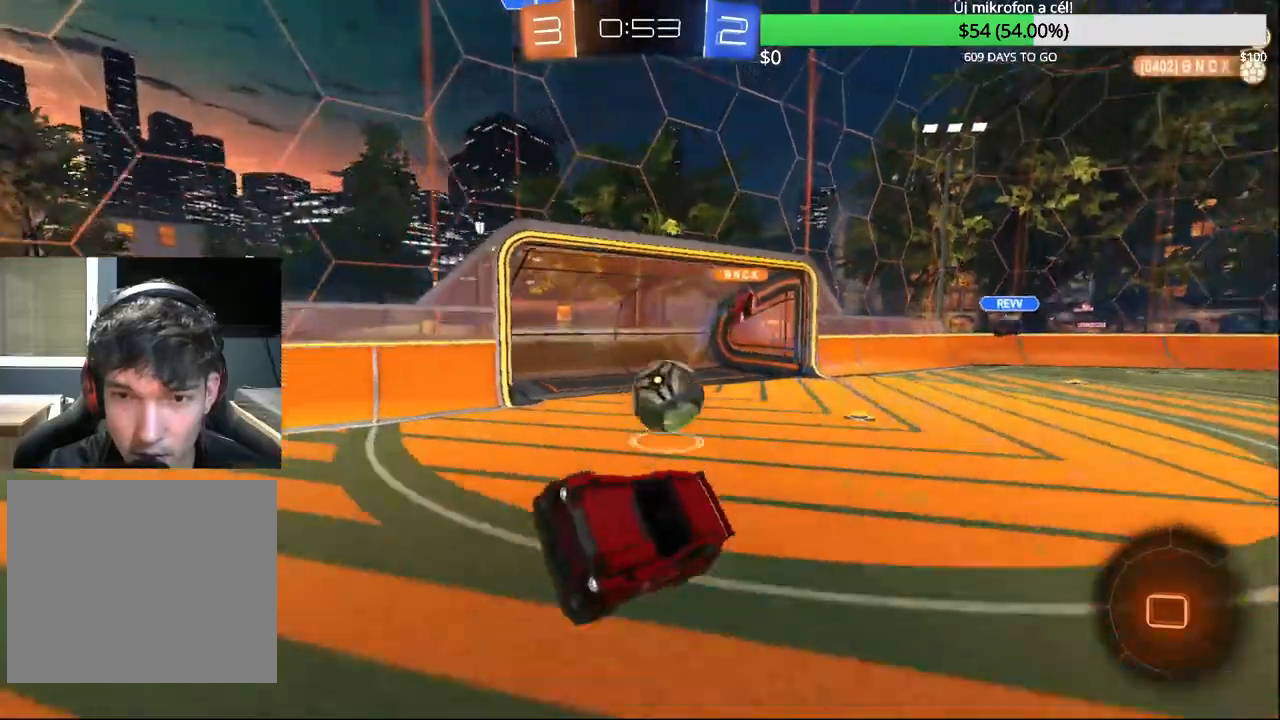
{"buttons": ["R2"], "left_stick": "up-right", "right_stick": "center"}
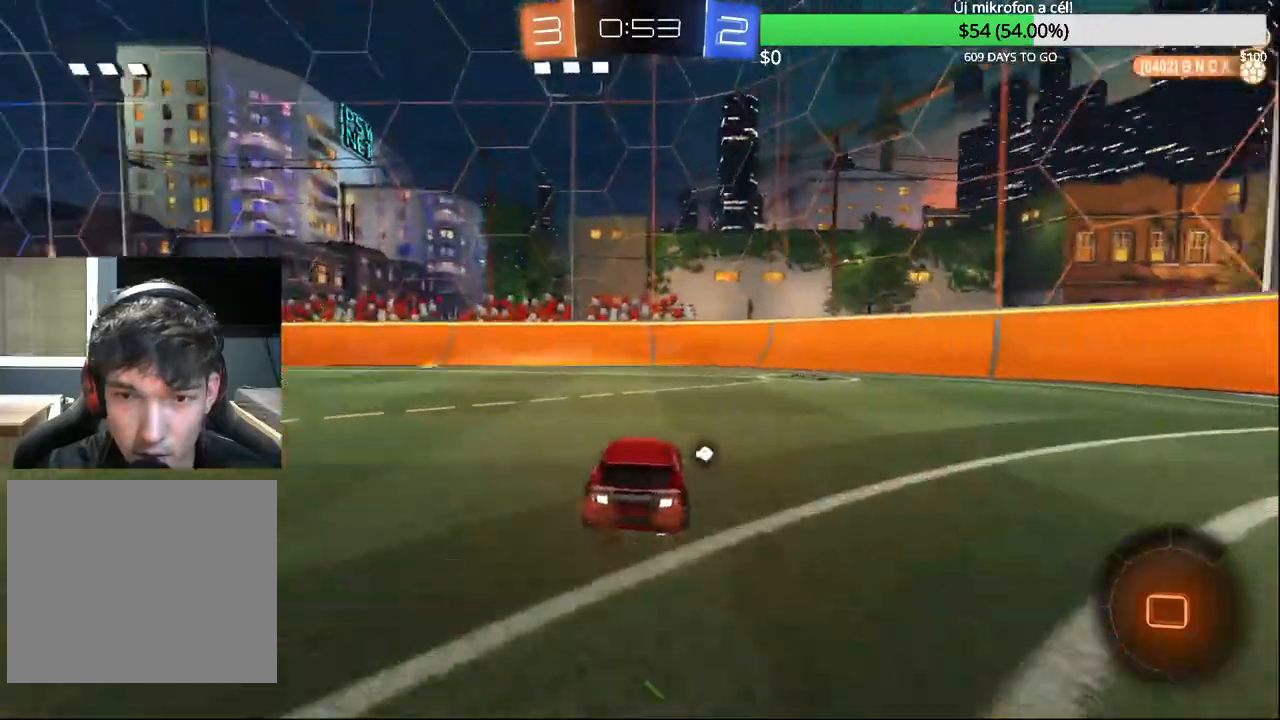
{"buttons": ["SQUARE", "R2"], "left_stick": "up-right", "right_stick": "center", "events": [[250, "TRIANGLE", "down"], [300, "left_stick", "center"], [367, "TRIANGLE", "up"], [383, "left_stick", "up-right"], [450, "SQUARE", "down"]]}
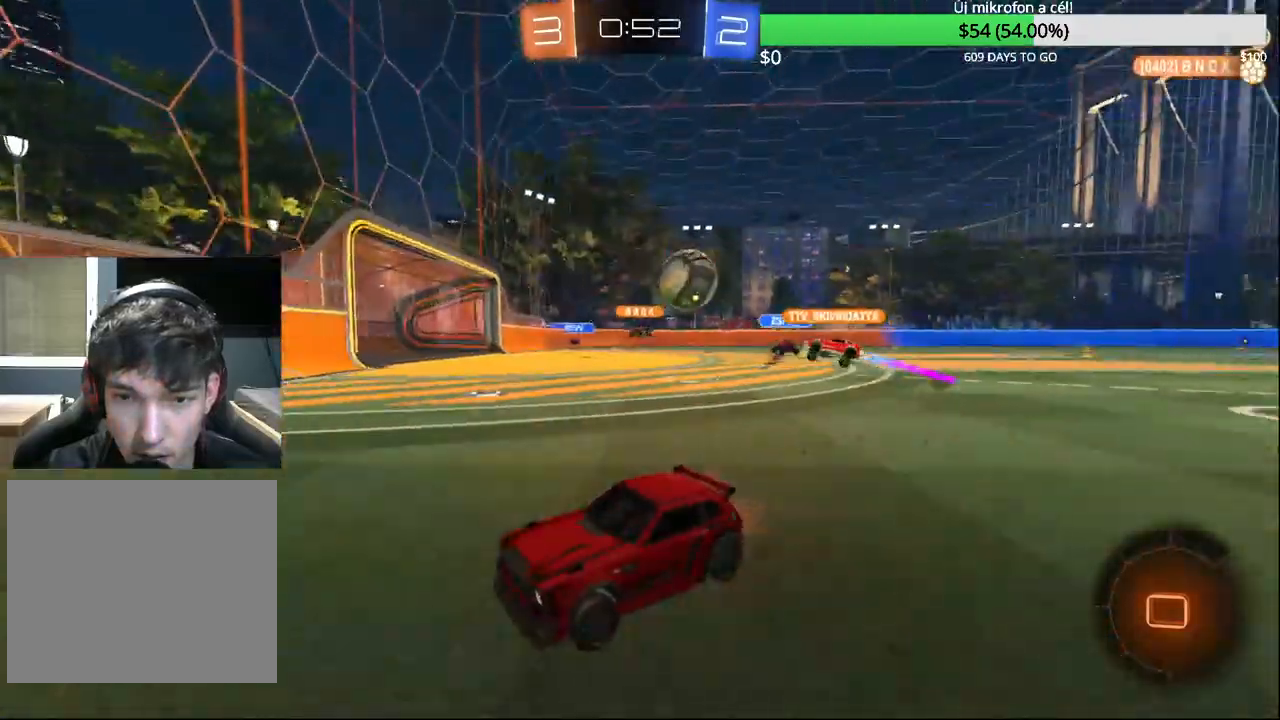
{"buttons": ["R2"], "left_stick": "up-right", "right_stick": "center", "events": [[117, "SQUARE", "up"]]}
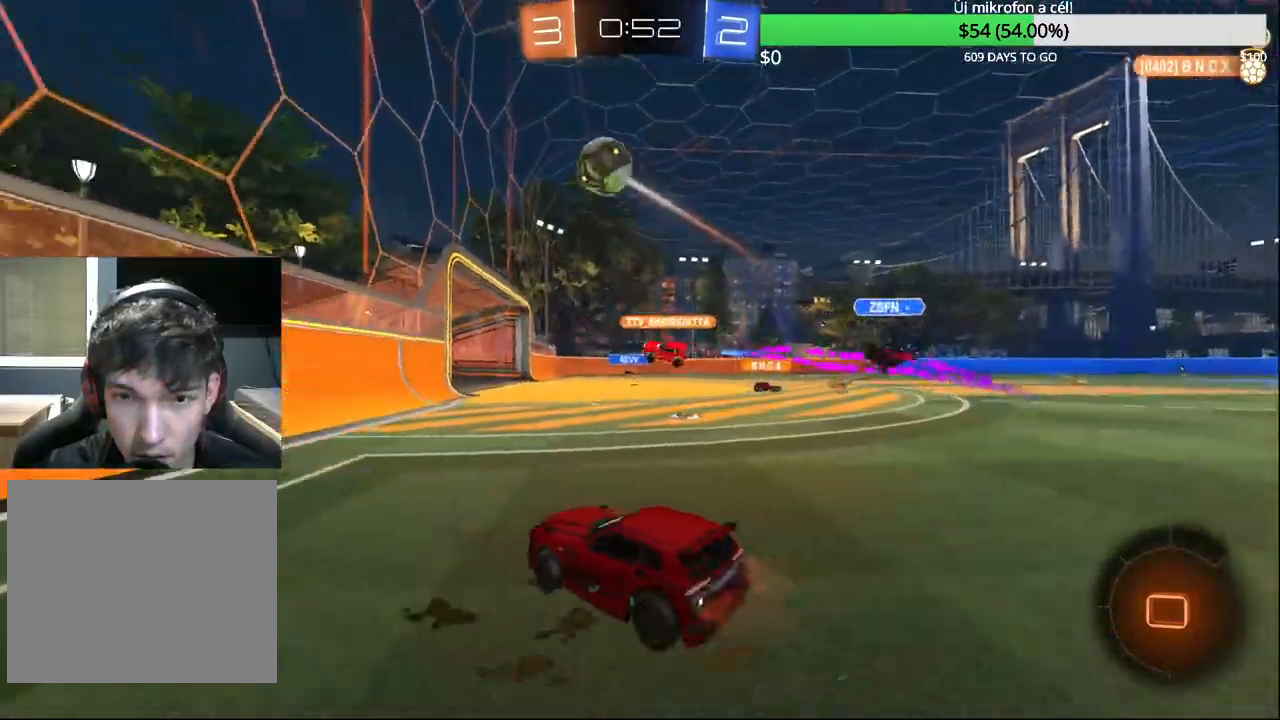
{"buttons": ["R2"], "left_stick": "center", "right_stick": "center", "events": [[200, "TRIANGLE", "down"], [317, "TRIANGLE", "up"], [400, "left_stick", "center"]]}
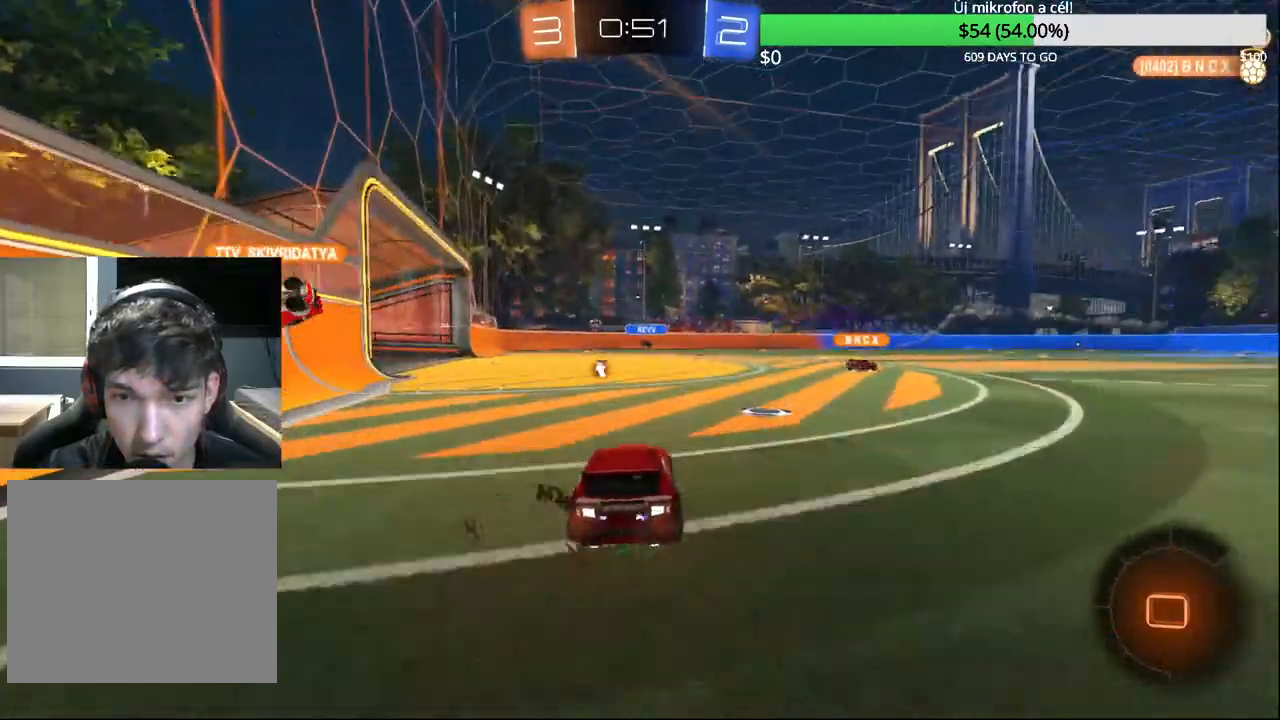
{"buttons": ["R2"], "left_stick": "left", "right_stick": "center", "events": [[283, "R1", "down"], [400, "left_stick", "left"], [417, "R1", "up"]]}
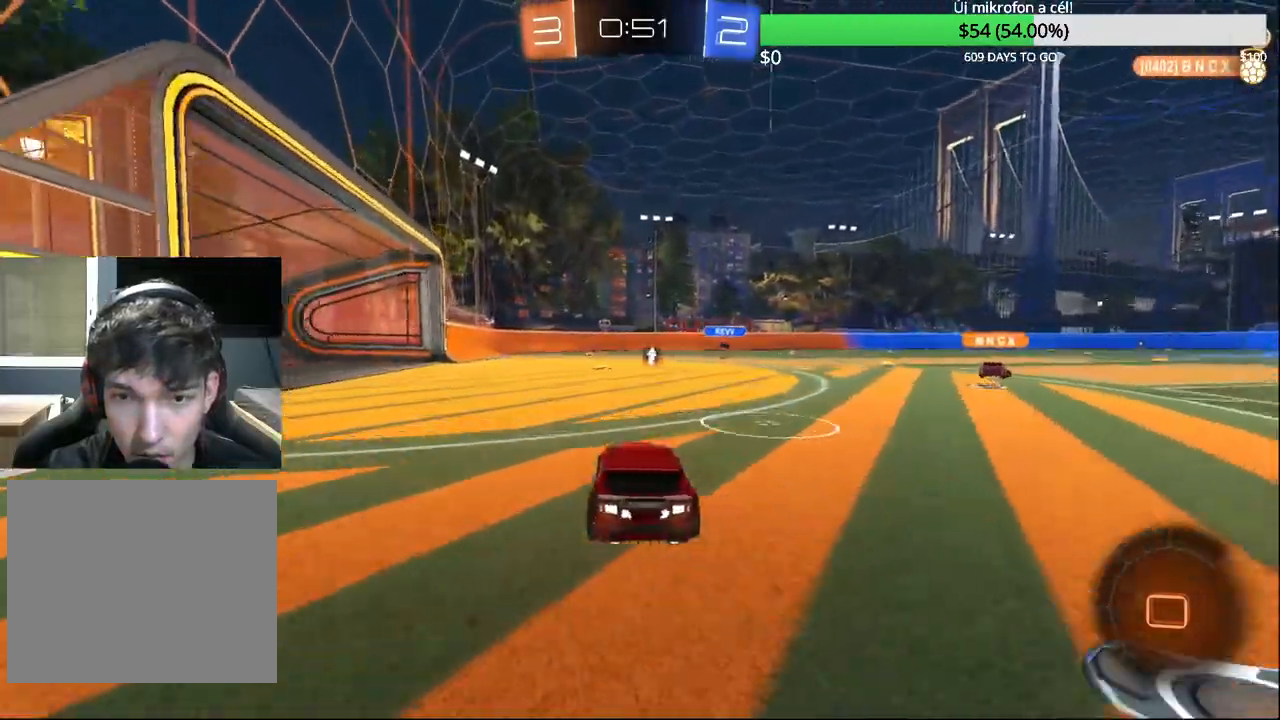
{"buttons": ["R2"], "left_stick": "center", "right_stick": "center", "events": [[17, "left_stick", "center"], [217, "TRIANGLE", "down"], [350, "TRIANGLE", "up"]]}
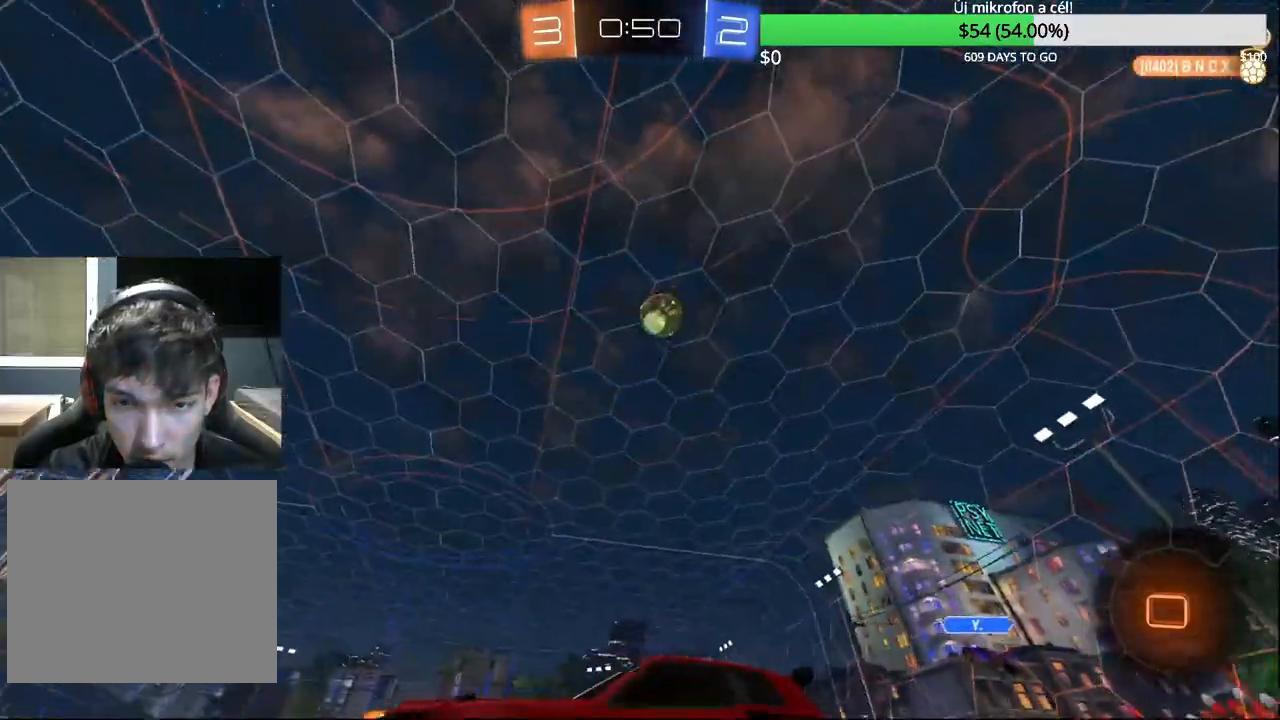
{"buttons": [], "left_stick": "left", "right_stick": "center", "events": [[133, "left_stick", "right"], [233, "left_stick", "center"], [283, "R2", "up"], [283, "left_stick", "left"]]}
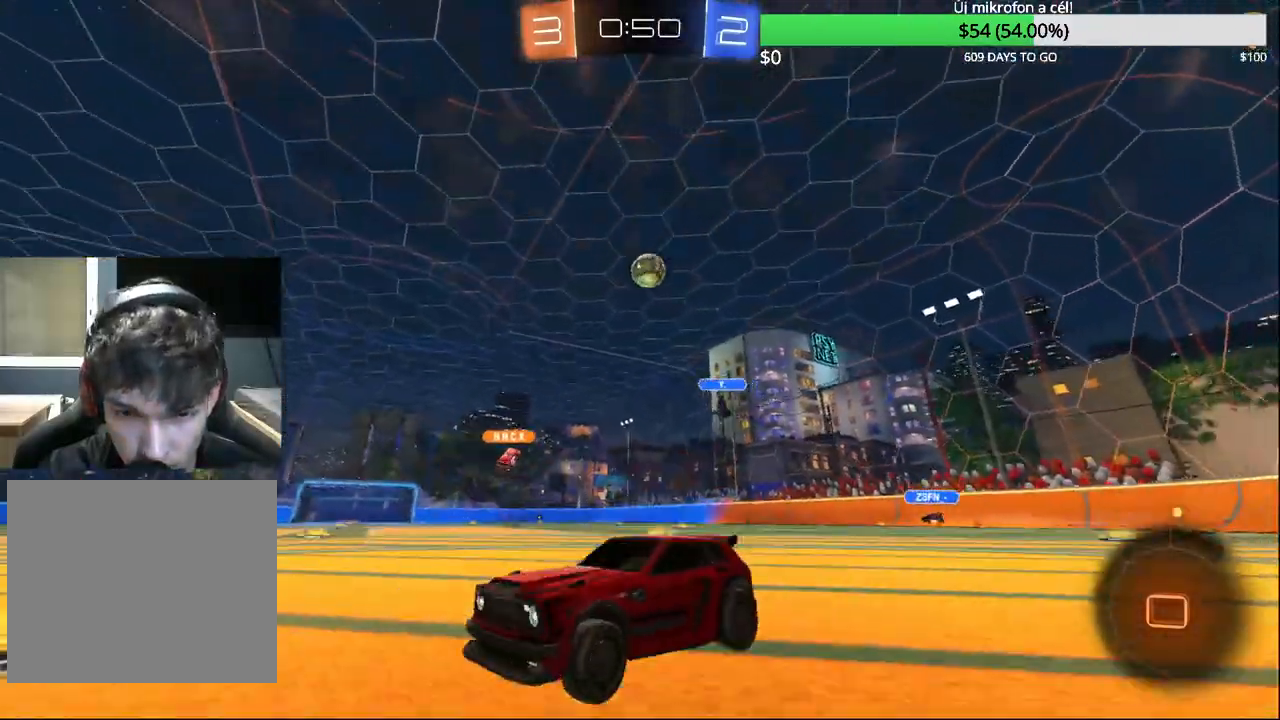
{"buttons": [], "left_stick": "right", "right_stick": "center", "events": [[133, "left_stick", "center"], [250, "R2", "down"], [317, "left_stick", "right"], [467, "R2", "up"]]}
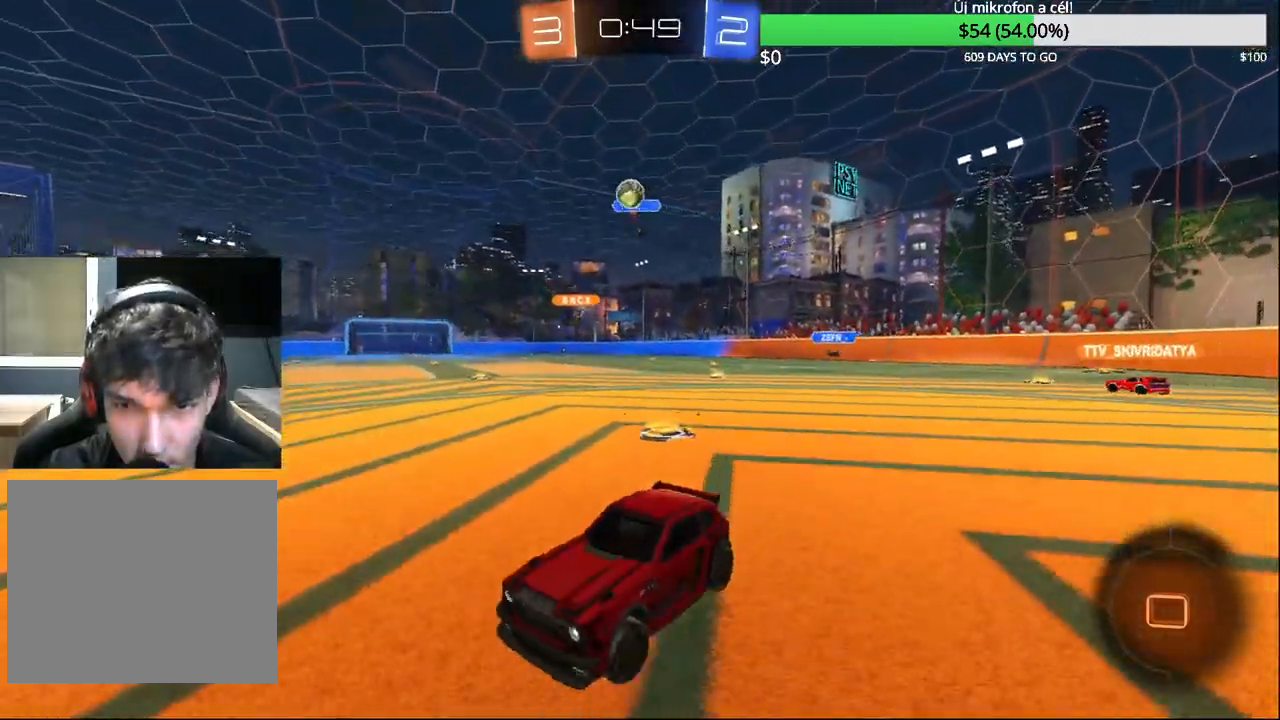
{"buttons": ["R1", "R2"], "left_stick": "up-right", "right_stick": "center", "events": [[150, "R2", "down"], [183, "left_stick", "center"], [250, "TRIANGLE", "down"], [383, "TRIANGLE", "up"], [450, "left_stick", "up-right"], [500, "R1", "down"]]}
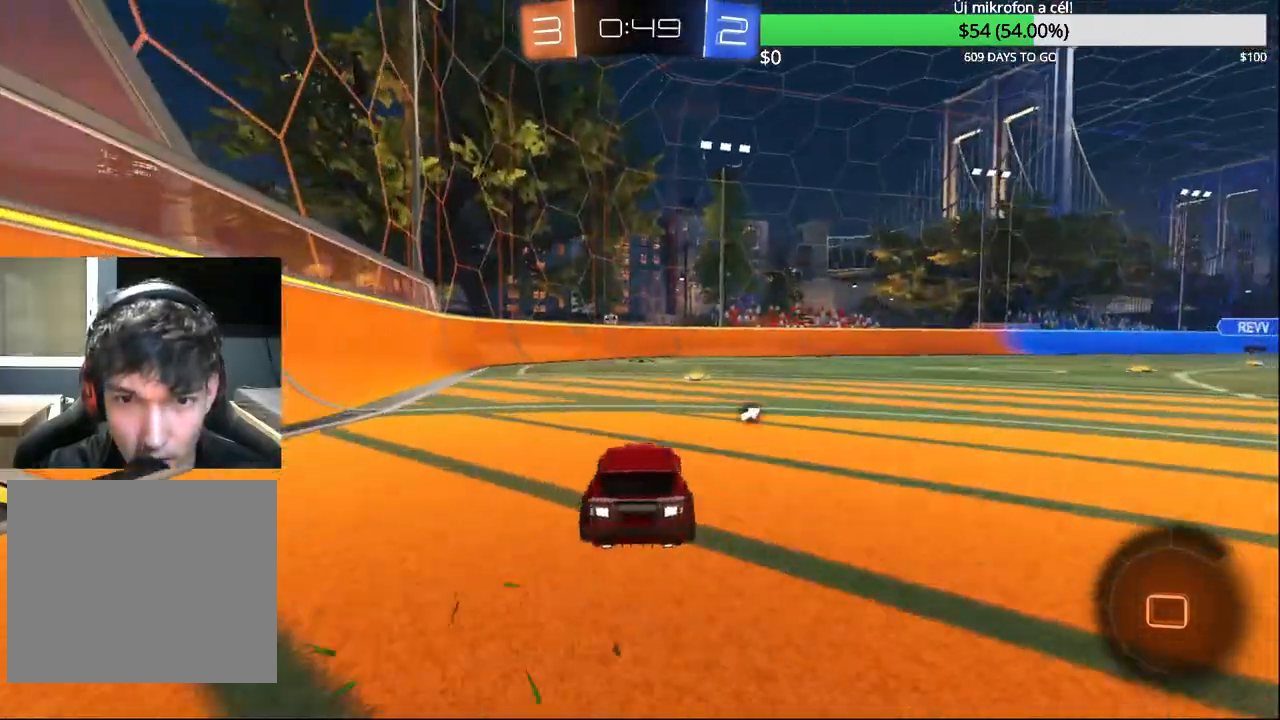
{"buttons": ["R2"], "left_stick": "center", "right_stick": "center", "events": [[17, "R1", "up"], [33, "left_stick", "center"], [167, "R1", "down"], [267, "R1", "up"], [267, "TRIANGLE", "down"], [350, "left_stick", "left"], [400, "TRIANGLE", "up"], [417, "left_stick", "center"]]}
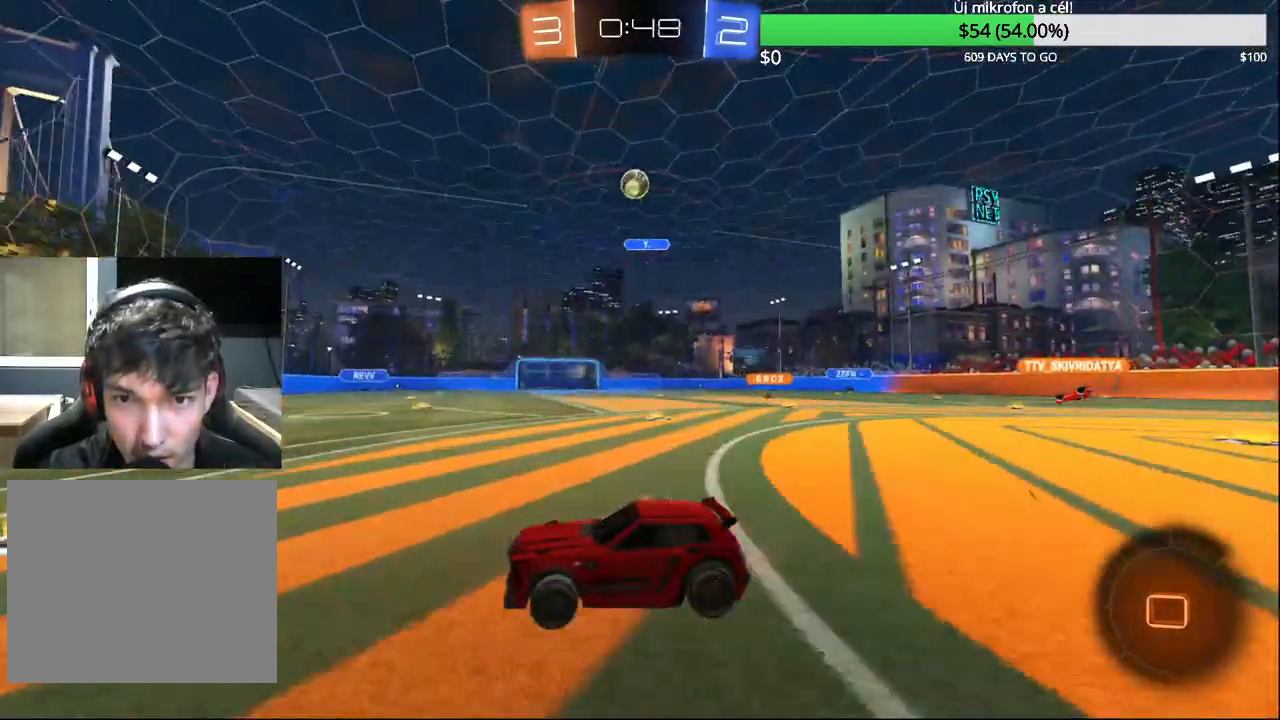
{"buttons": ["R2"], "left_stick": "center", "right_stick": "center", "events": [[133, "TRIANGLE", "down"], [167, "left_stick", "left"], [267, "TRIANGLE", "up"], [283, "left_stick", "center"]]}
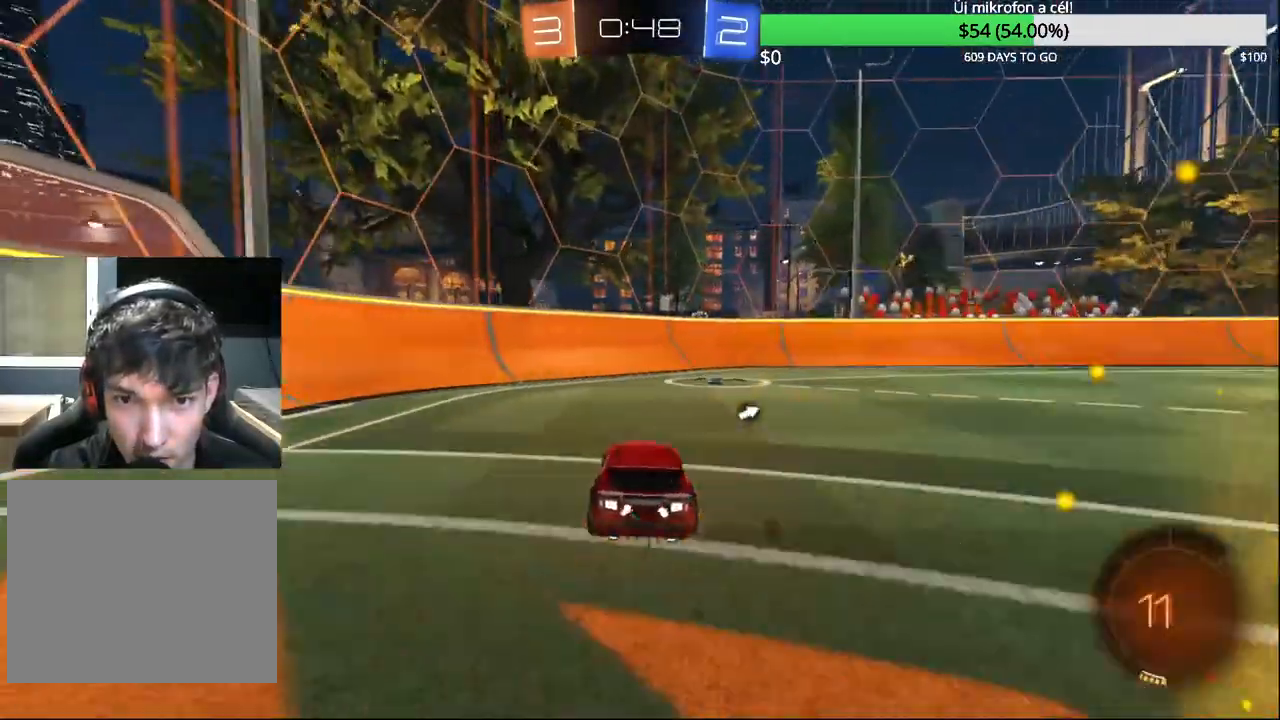
{"buttons": ["L2"], "left_stick": "up-right", "right_stick": "center", "events": [[33, "TRIANGLE", "down"], [150, "TRIANGLE", "up"], [150, "left_stick", "right"], [200, "left_stick", "up-right"], [333, "R2", "up"], [483, "L2", "down"]]}
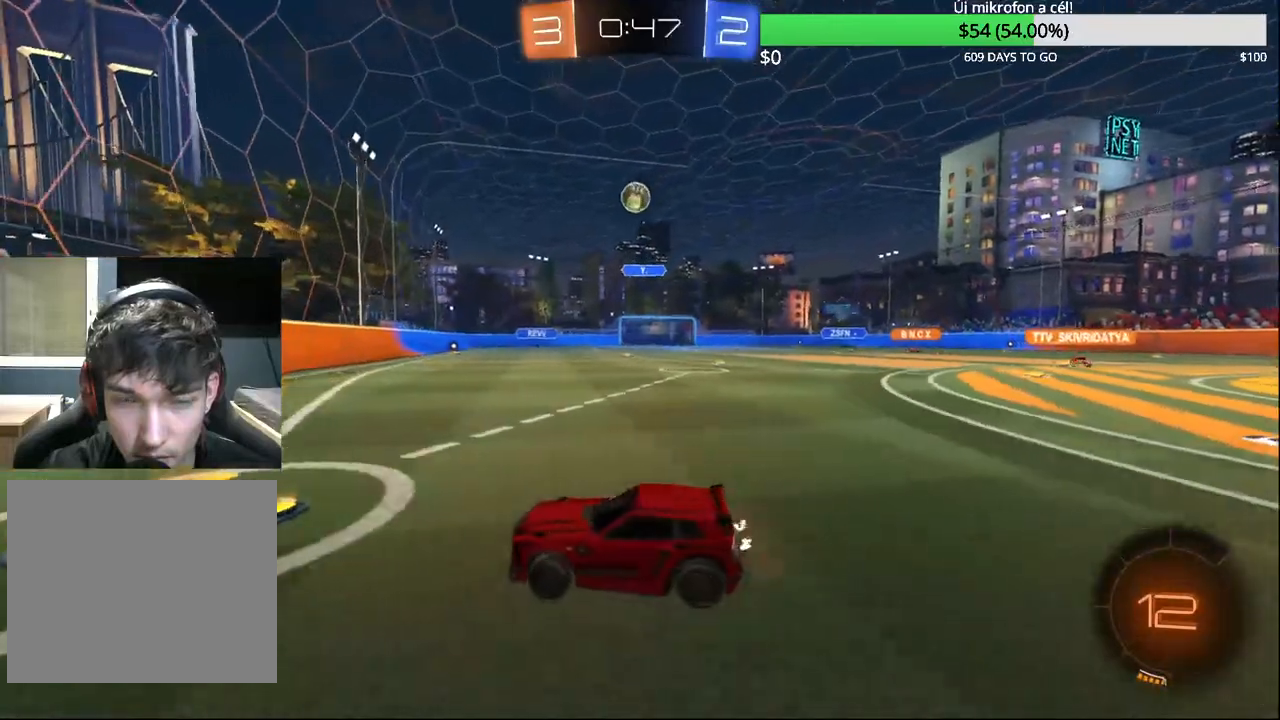
{"buttons": ["R2"], "left_stick": "center", "right_stick": "center", "events": [[33, "left_stick", "center"], [233, "L2", "up"], [250, "R2", "down"], [350, "left_stick", "up-right"], [467, "left_stick", "center"]]}
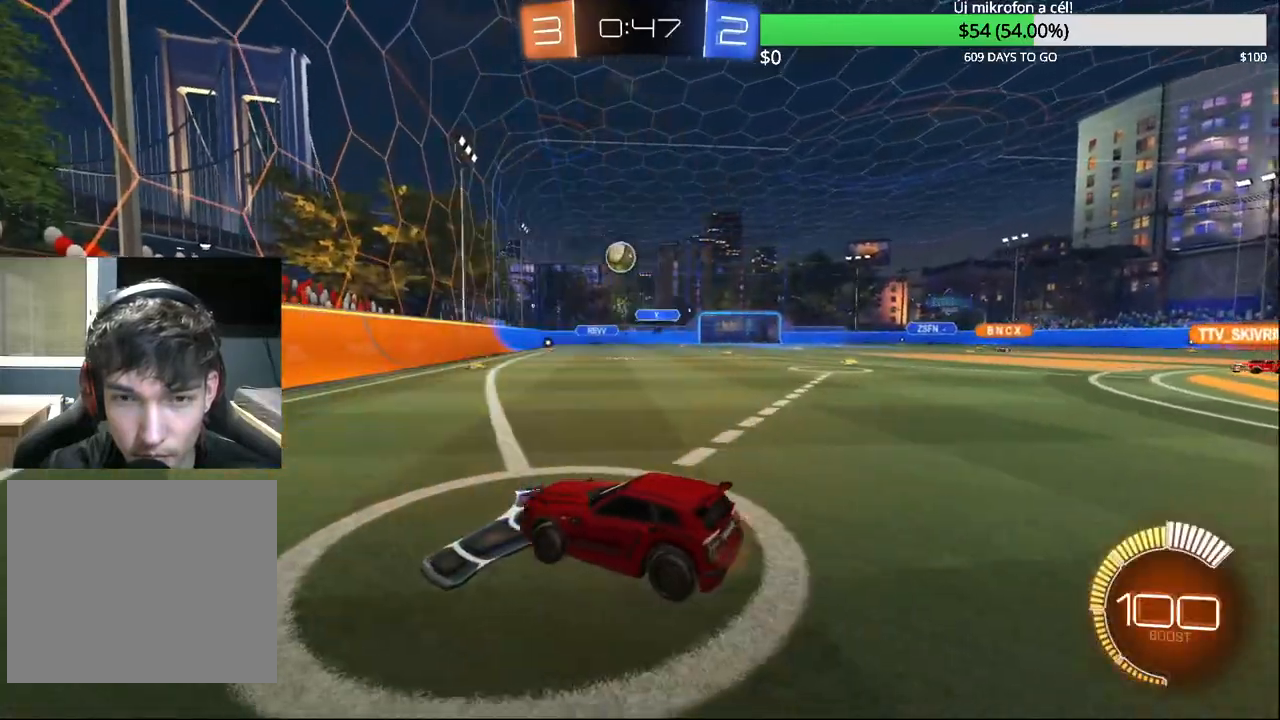
{"buttons": ["R2"], "left_stick": "center", "right_stick": "center", "events": [[100, "CIRCLE", "down"], [183, "left_stick", "up-right"], [333, "CIRCLE", "up"], [350, "left_stick", "left"], [467, "left_stick", "center"]]}
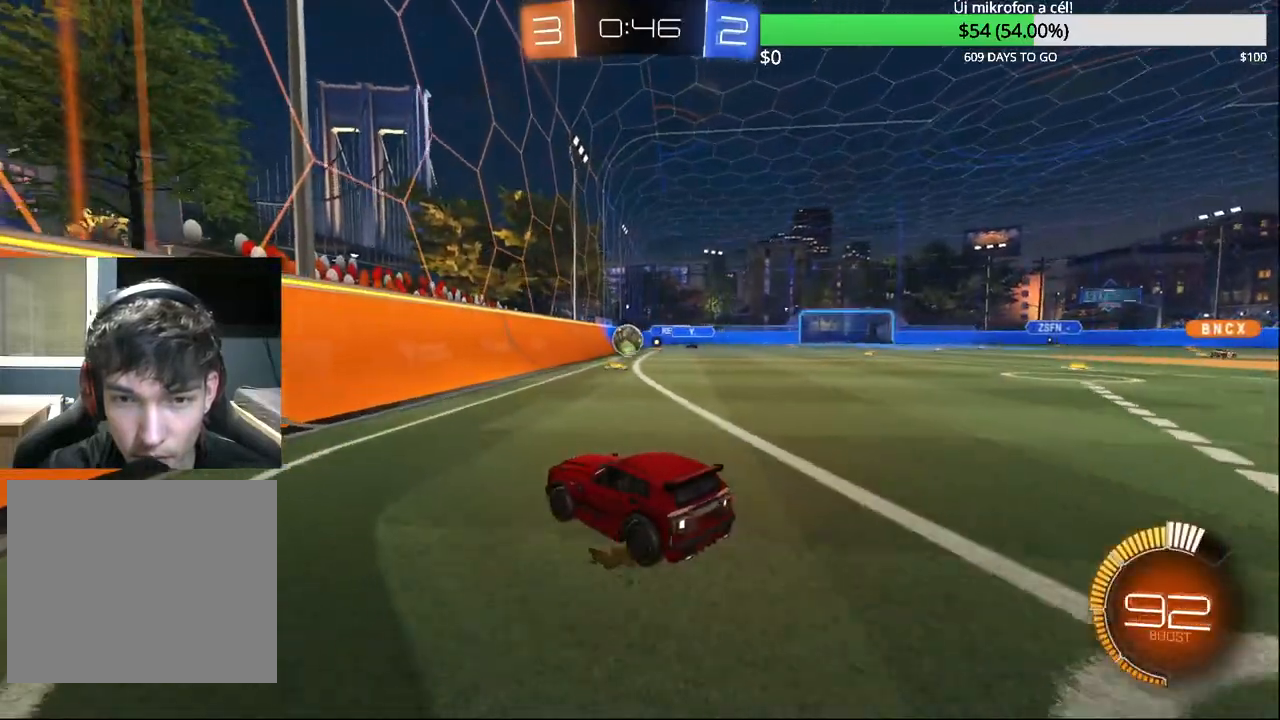
{"buttons": ["R1", "R2"], "left_stick": "up-right", "right_stick": "center", "events": [[33, "left_stick", "up-right"], [500, "R1", "down"]]}
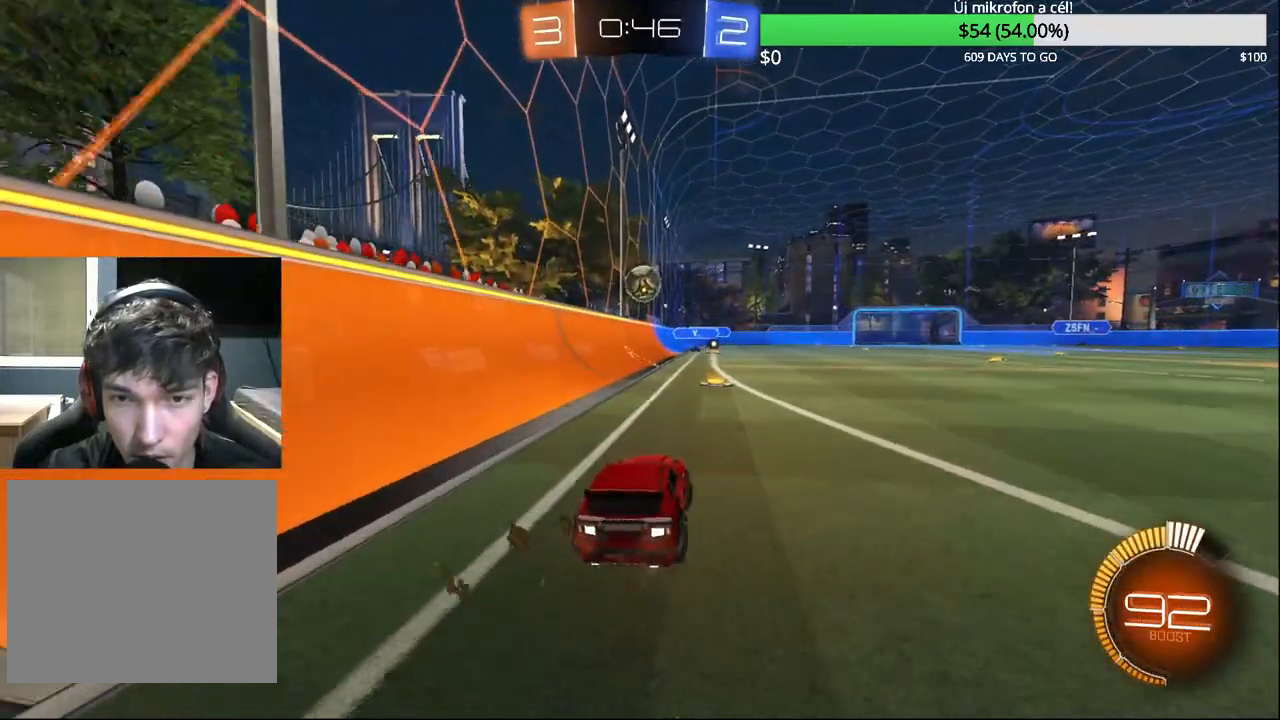
{"buttons": ["CIRCLE", "R1"], "left_stick": "right", "right_stick": "center", "events": [[17, "left_stick", "center"], [250, "CIRCLE", "down"], [250, "R1", "up"], [283, "CROSS", "down"], [283, "R2", "up"], [300, "left_stick", "right"], [383, "R1", "down"], [483, "CROSS", "up"]]}
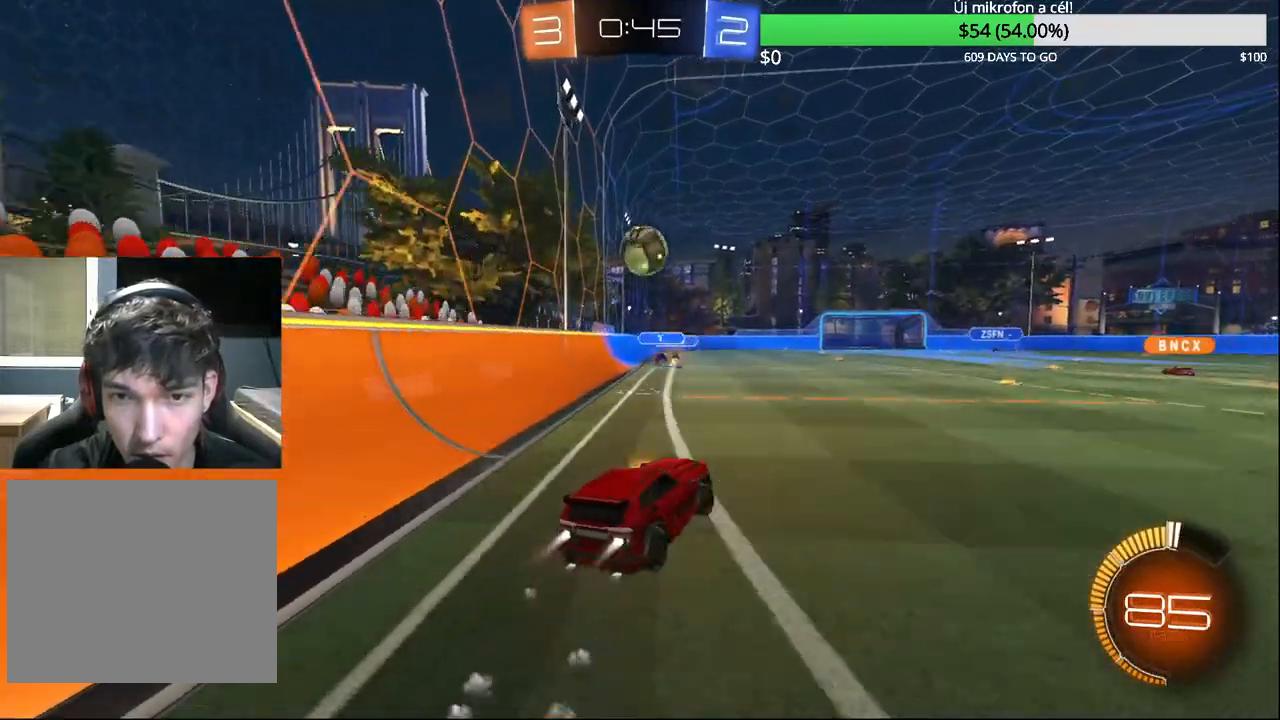
{"buttons": ["CROSS", "CIRCLE", "R1"], "left_stick": "center", "right_stick": "center", "events": [[167, "left_stick", "down-right"], [317, "left_stick", "center"], [483, "CROSS", "down"]]}
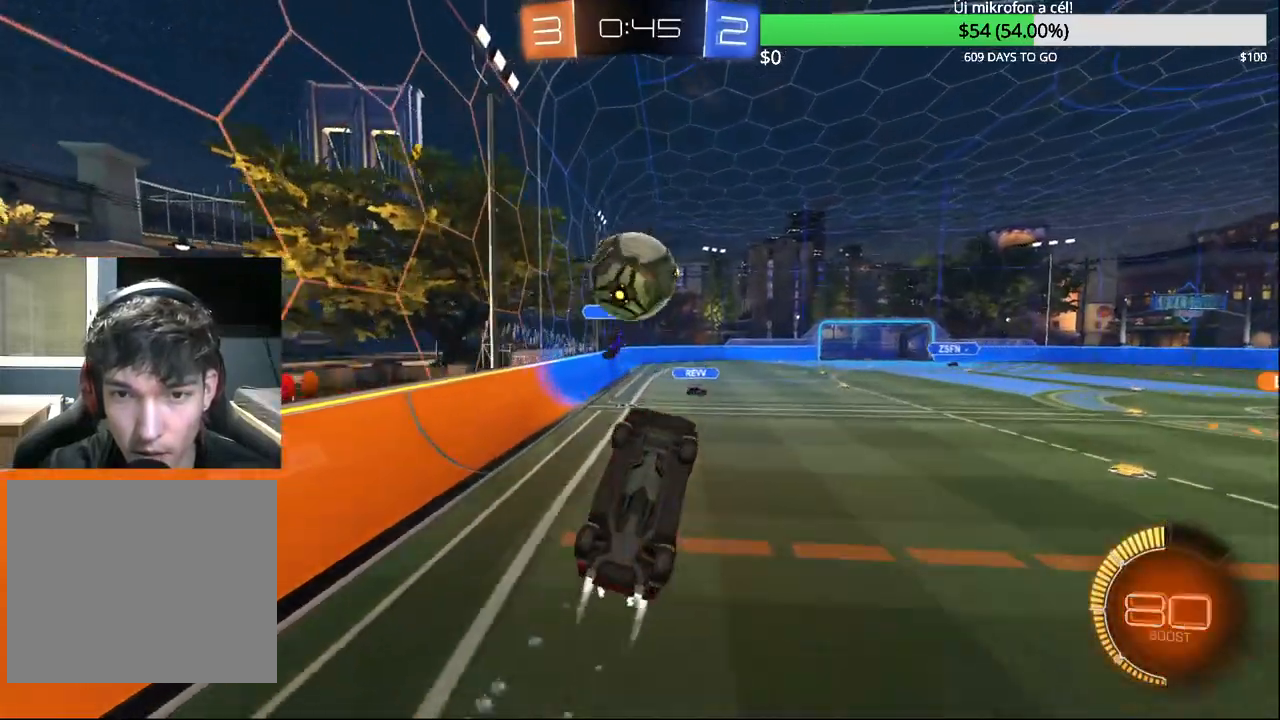
{"buttons": [], "left_stick": "up-right", "right_stick": "center", "events": [[183, "CROSS", "up"], [233, "CIRCLE", "up"], [350, "left_stick", "right"], [400, "R1", "up"], [467, "left_stick", "up-right"]]}
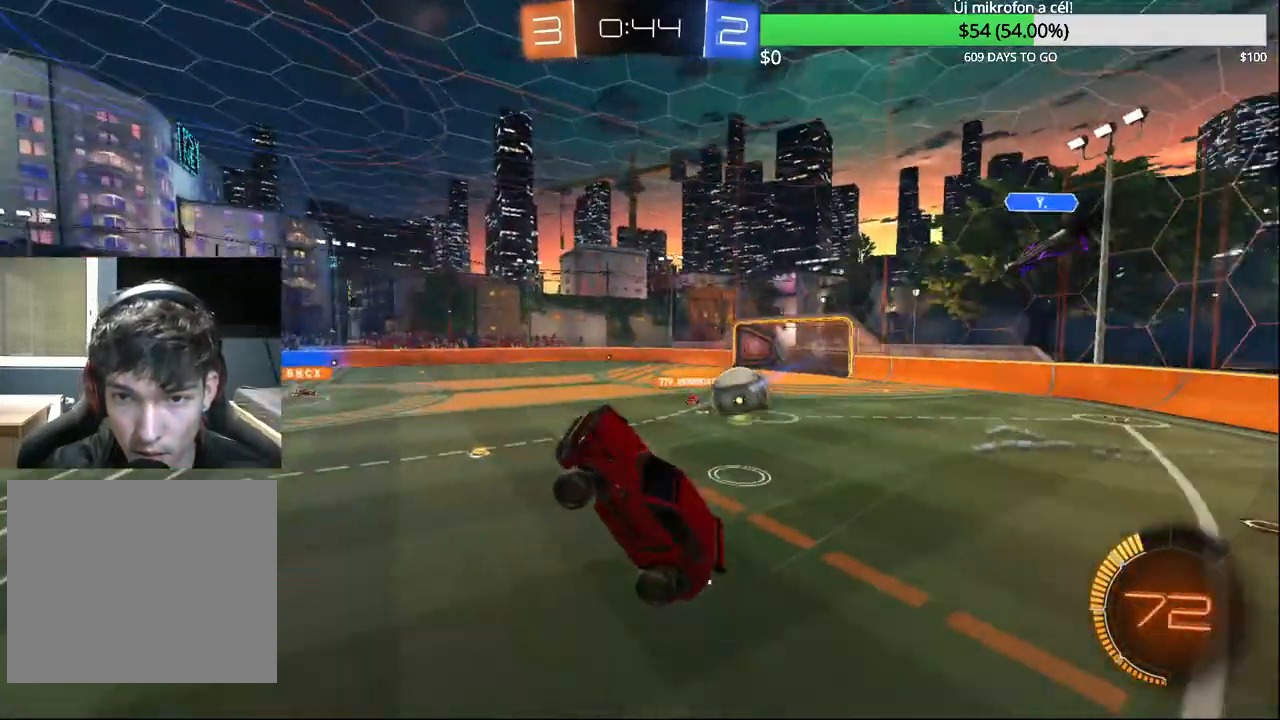
{"buttons": ["R1"], "left_stick": "up-right", "right_stick": "center", "events": [[67, "left_stick", "up"], [167, "left_stick", "center"], [367, "left_stick", "up-right"], [433, "R1", "down"]]}
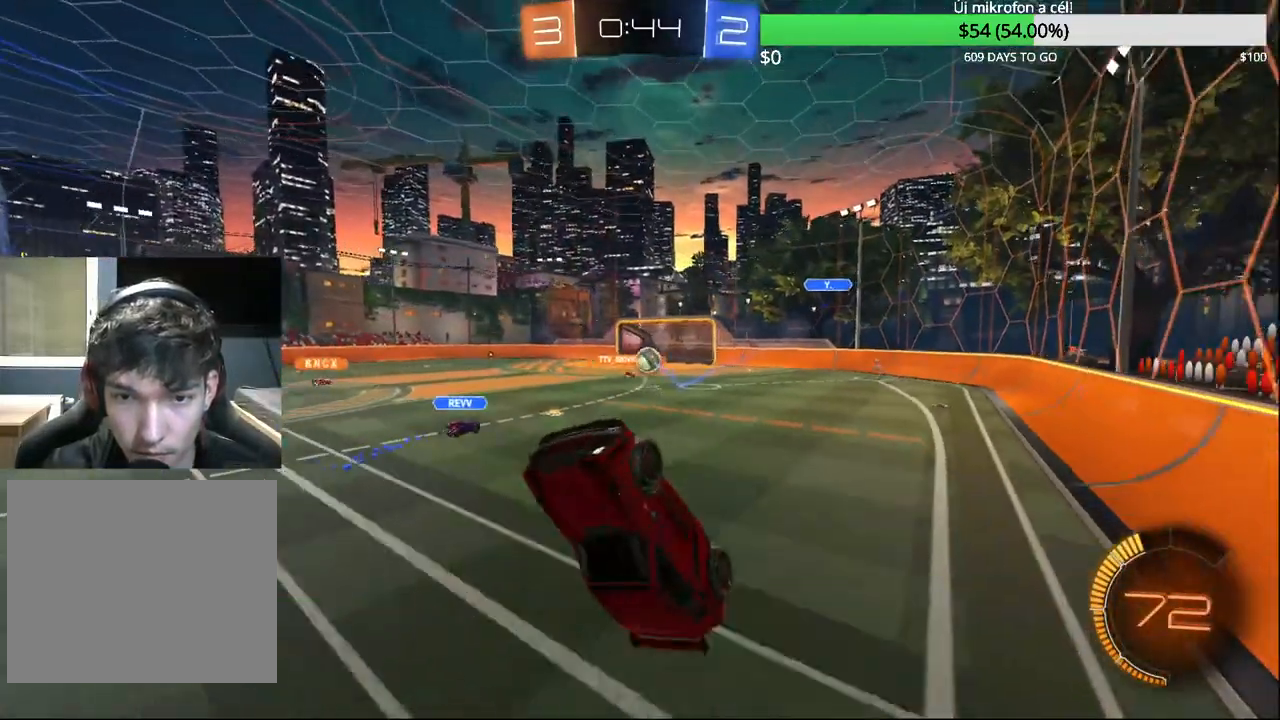
{"buttons": ["R1"], "left_stick": "up-right", "right_stick": "center", "events": []}
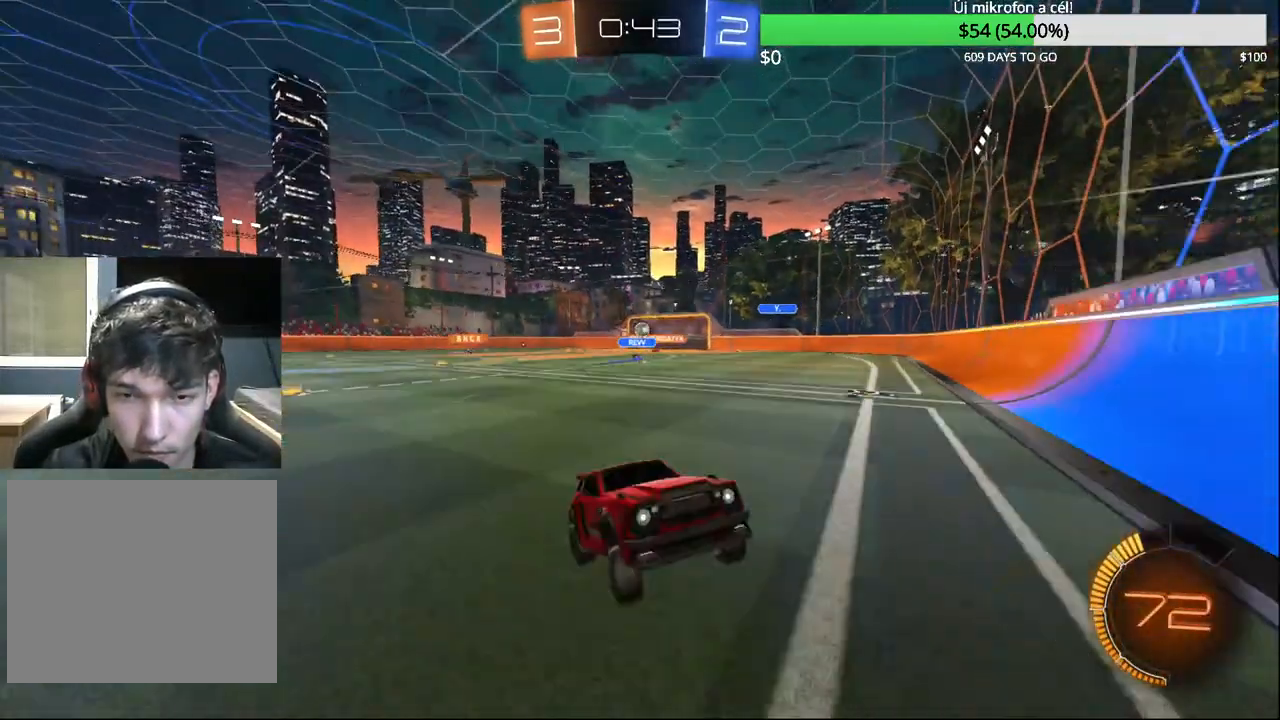
{"buttons": ["R2"], "left_stick": "up-right", "right_stick": "center", "events": [[50, "R1", "up"], [233, "R2", "down"]]}
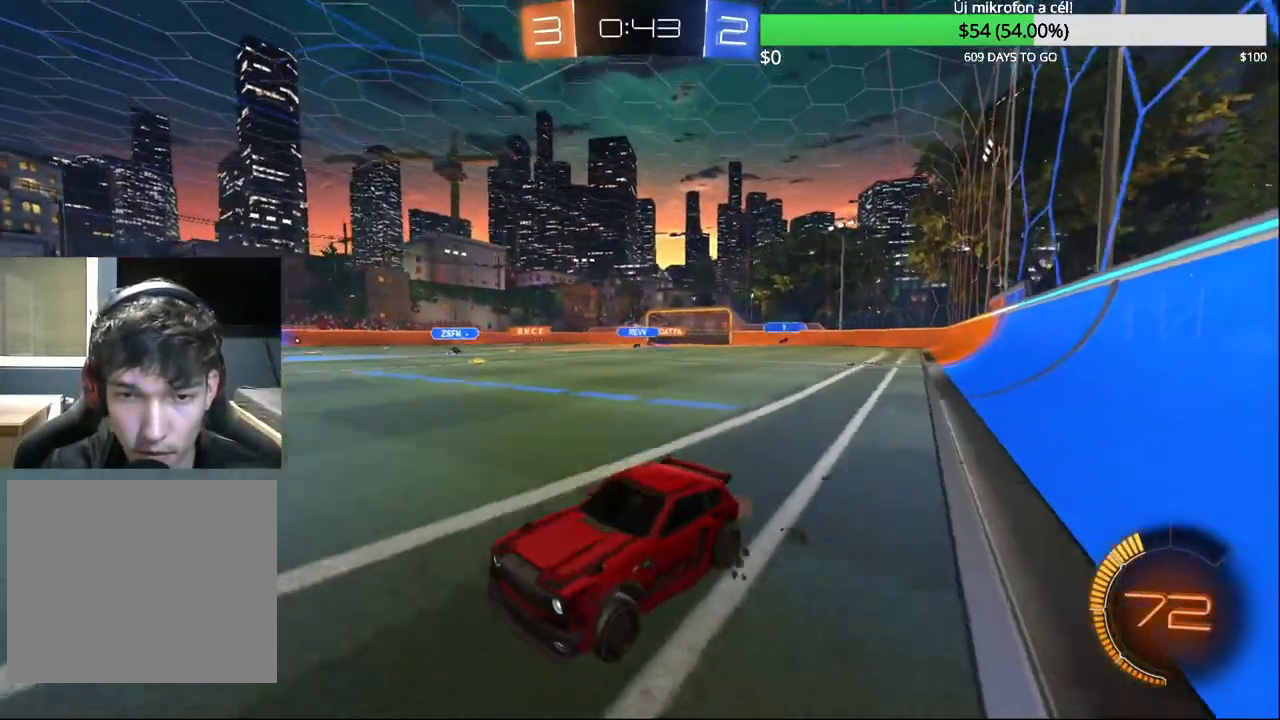
{"buttons": ["R2"], "left_stick": "up-right", "right_stick": "center", "events": []}
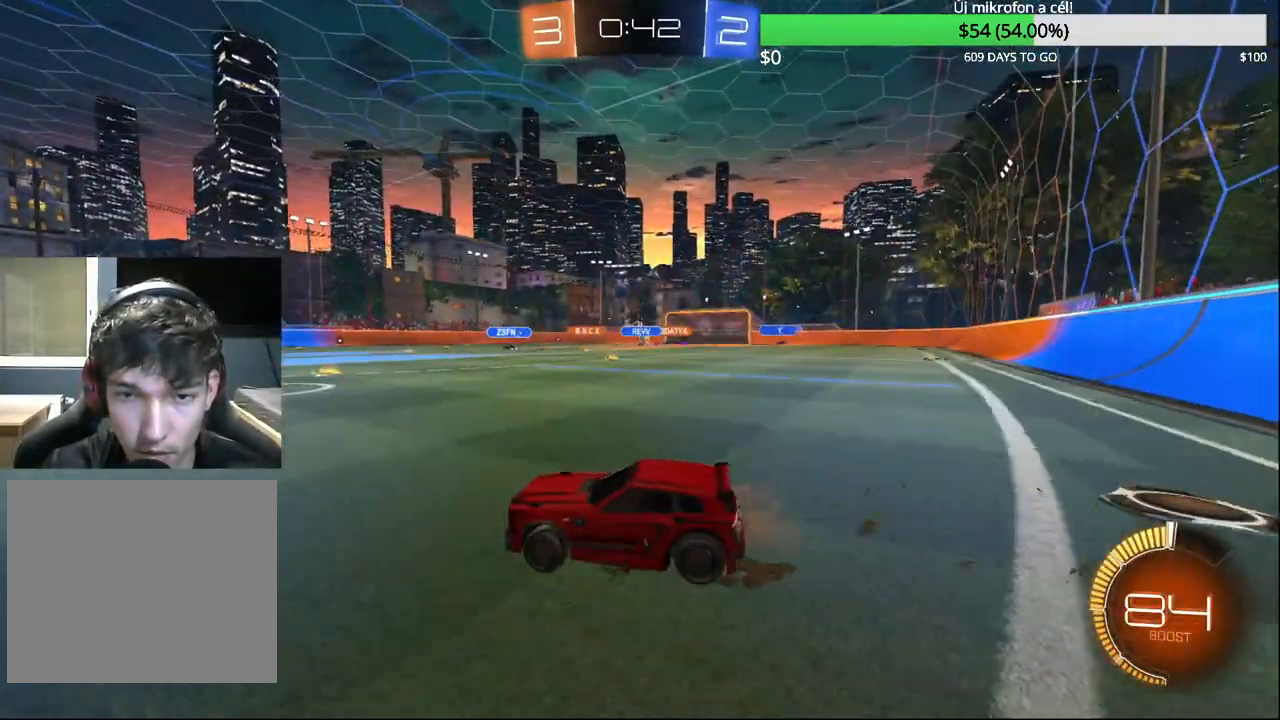
{"buttons": ["R2"], "left_stick": "up-right", "right_stick": "center", "events": [[367, "CIRCLE", "down"], [500, "CIRCLE", "up"]]}
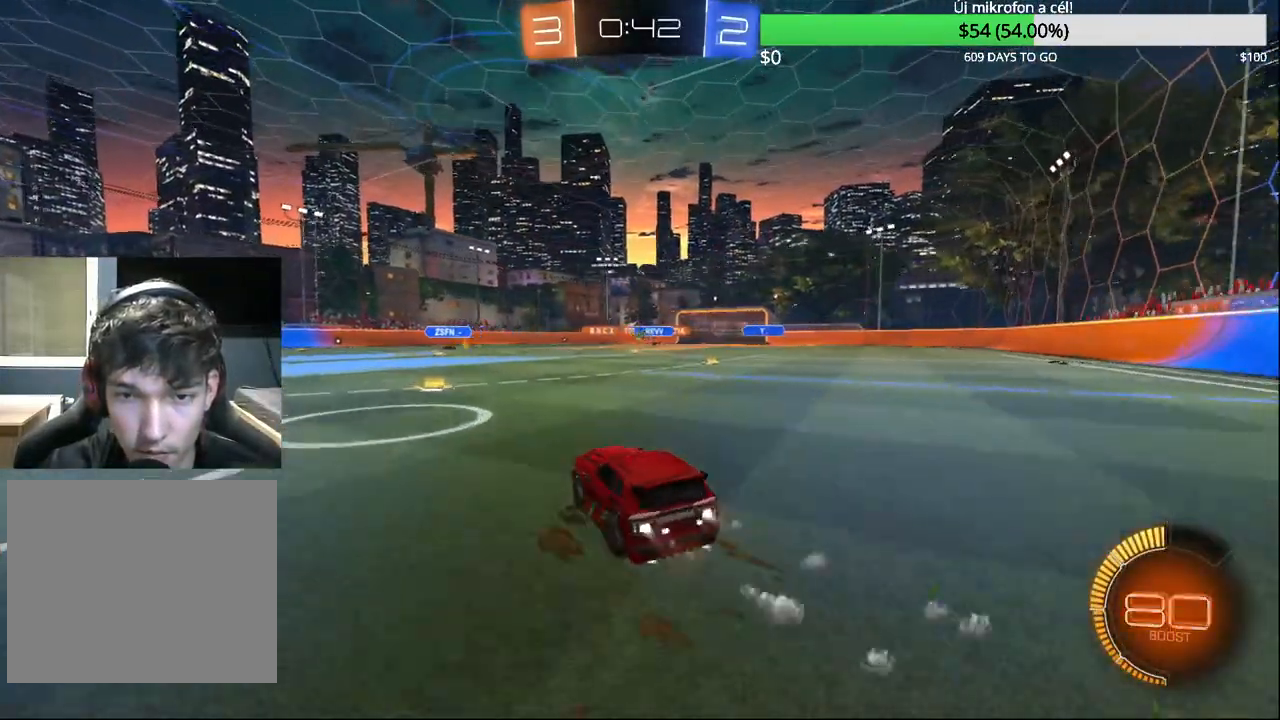
{"buttons": ["R2"], "left_stick": "up-right", "right_stick": "center", "events": [[167, "left_stick", "center"], [317, "left_stick", "up-right"]]}
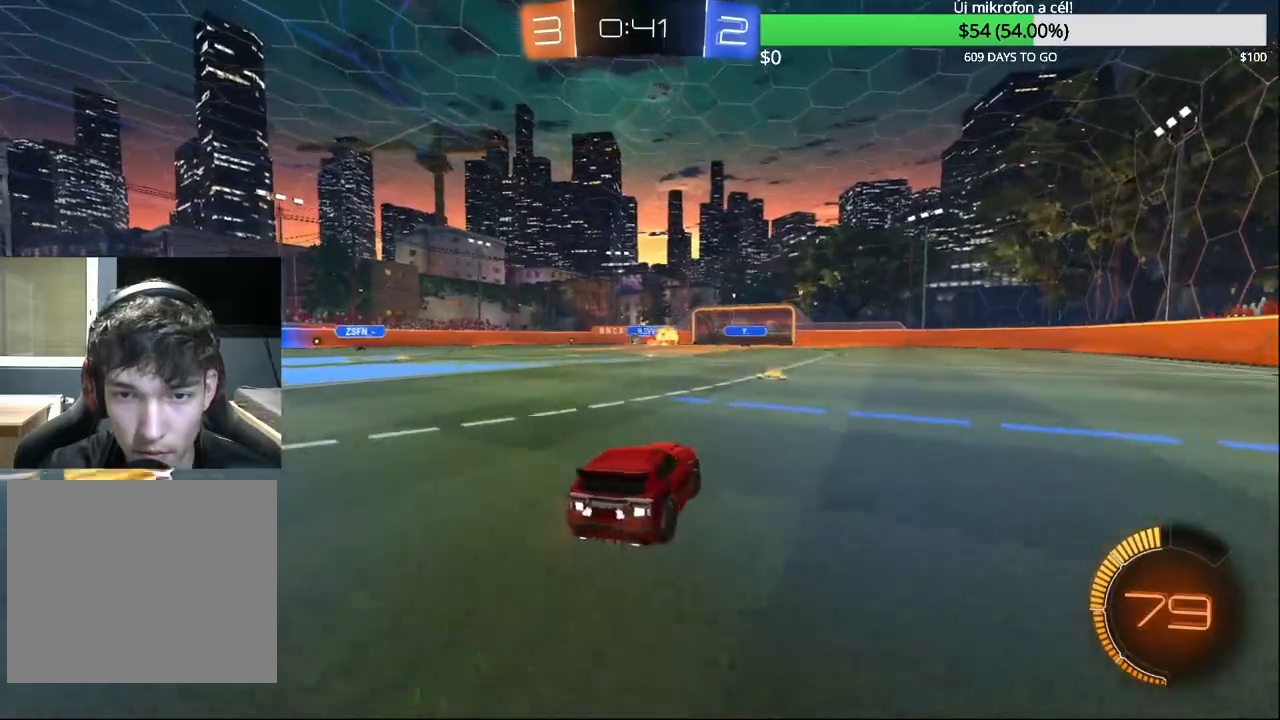
{"buttons": ["R2"], "left_stick": "left", "right_stick": "center", "events": [[17, "CIRCLE", "down"], [67, "left_stick", "center"], [200, "CIRCLE", "up"], [433, "left_stick", "left"]]}
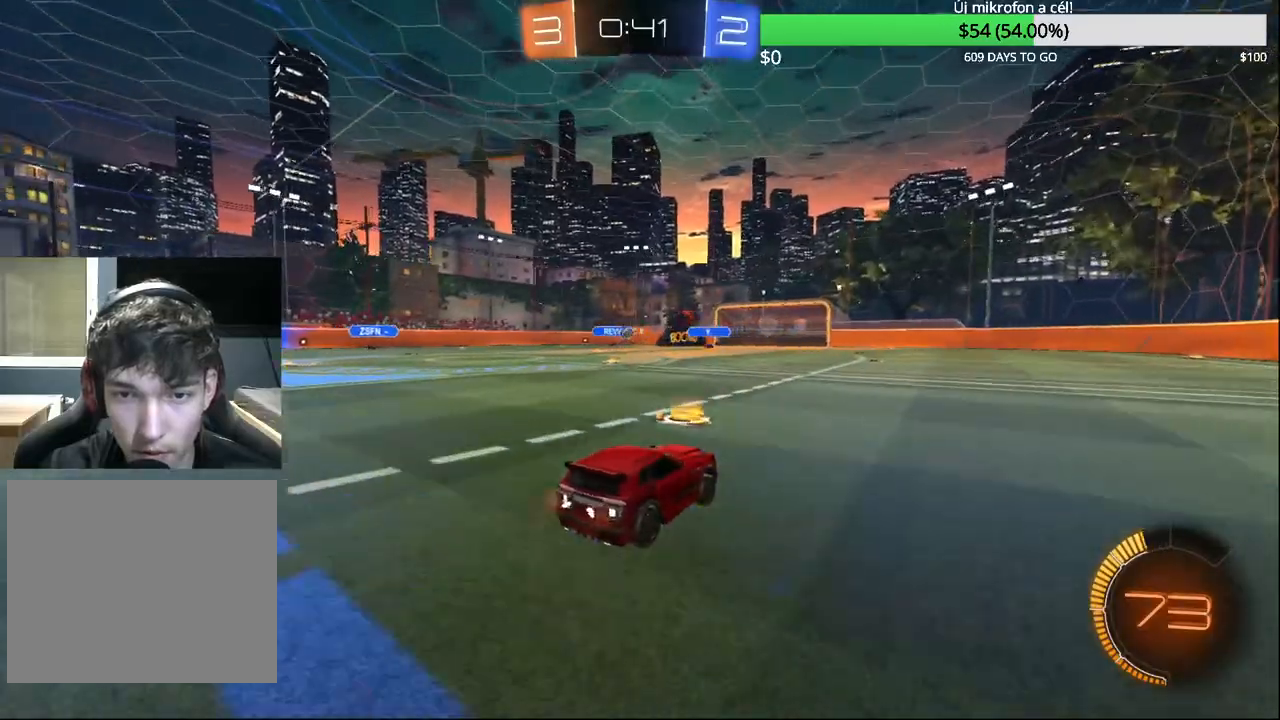
{"buttons": ["R2"], "left_stick": "left", "right_stick": "center", "events": [[17, "CIRCLE", "down"], [150, "left_stick", "center"], [317, "CIRCLE", "up"], [450, "left_stick", "left"]]}
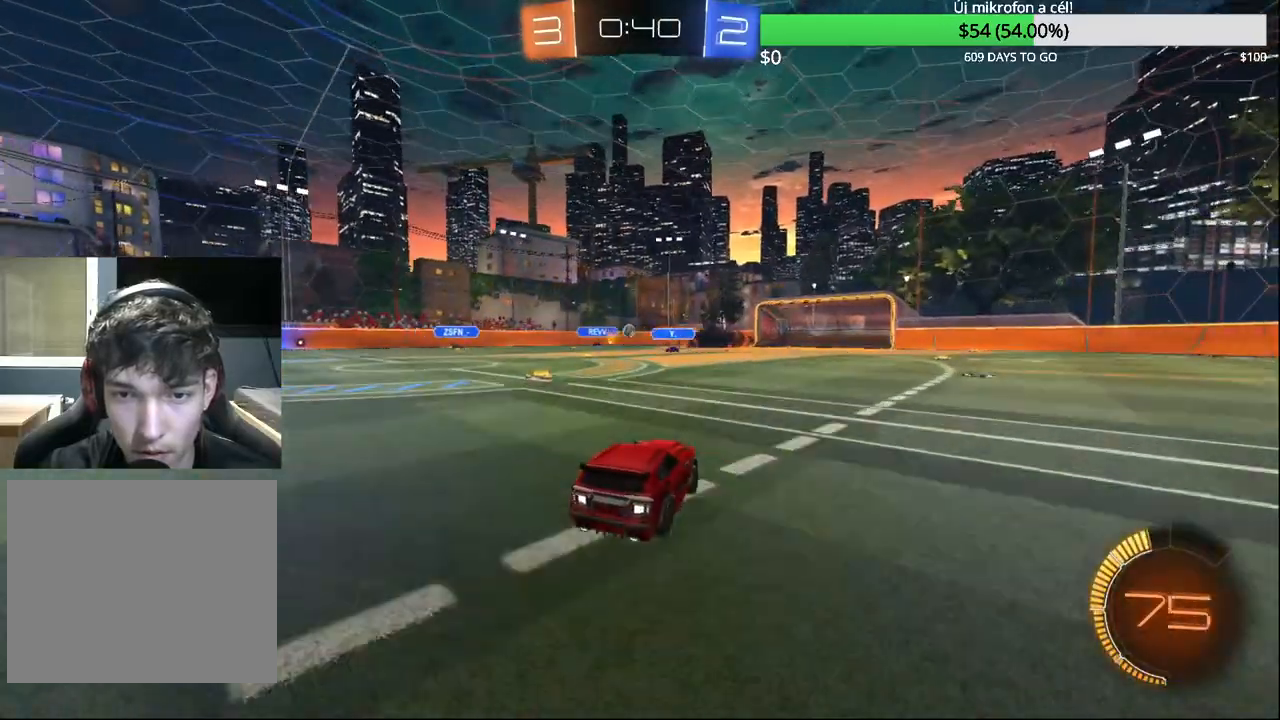
{"buttons": ["R2"], "left_stick": "center", "right_stick": "center", "events": [[33, "CIRCLE", "down"], [50, "CROSS", "down"], [133, "left_stick", "up-right"], [150, "CIRCLE", "up"], [150, "CROSS", "up"], [200, "CIRCLE", "down"], [200, "CROSS", "down"], [300, "CIRCLE", "up"], [300, "CROSS", "up"], [317, "left_stick", "center"]]}